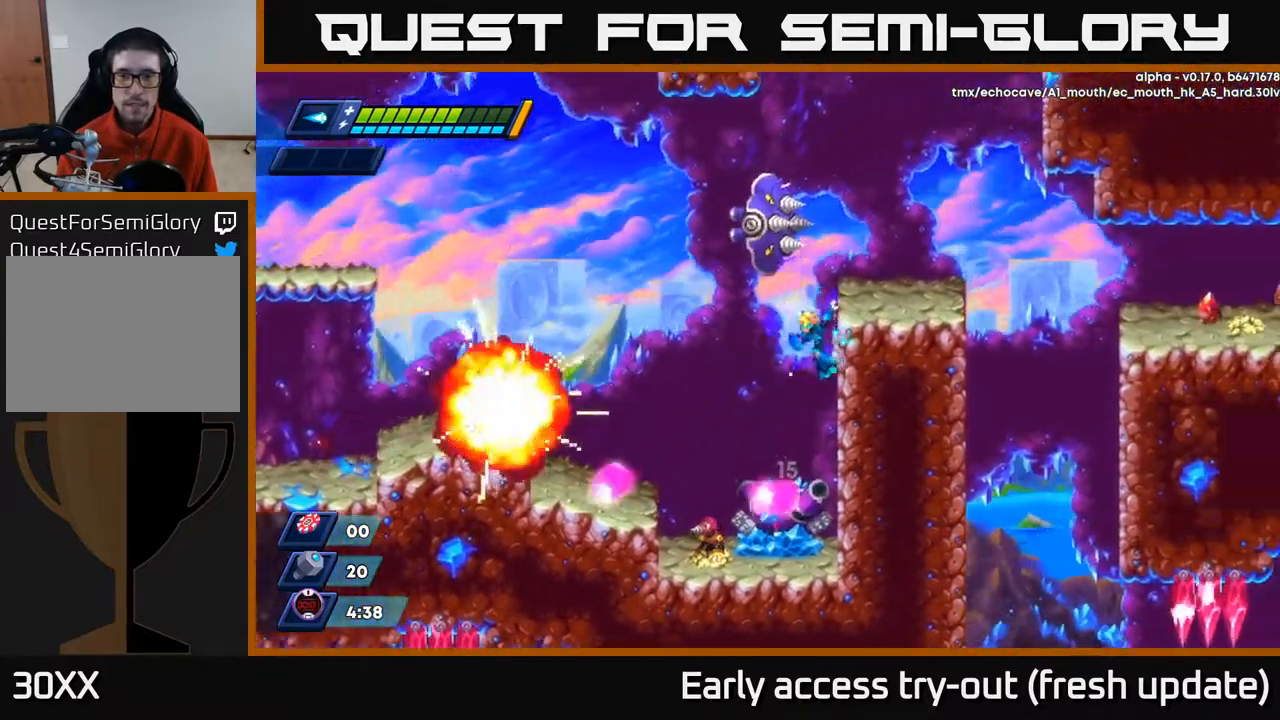
Gameplay with a controller (Xbox layout); each line is a JSON object with the inputs held at the frame after it. "events" lists button and stick changes between this image and that frame as [ms after this image, input, new state], when the widget could be followed in between.
{"buttons": ["R2", "DPAD_RIGHT"], "left_stick": "center", "right_stick": "center", "events": [[317, "A", "down"], [433, "A", "up"]]}
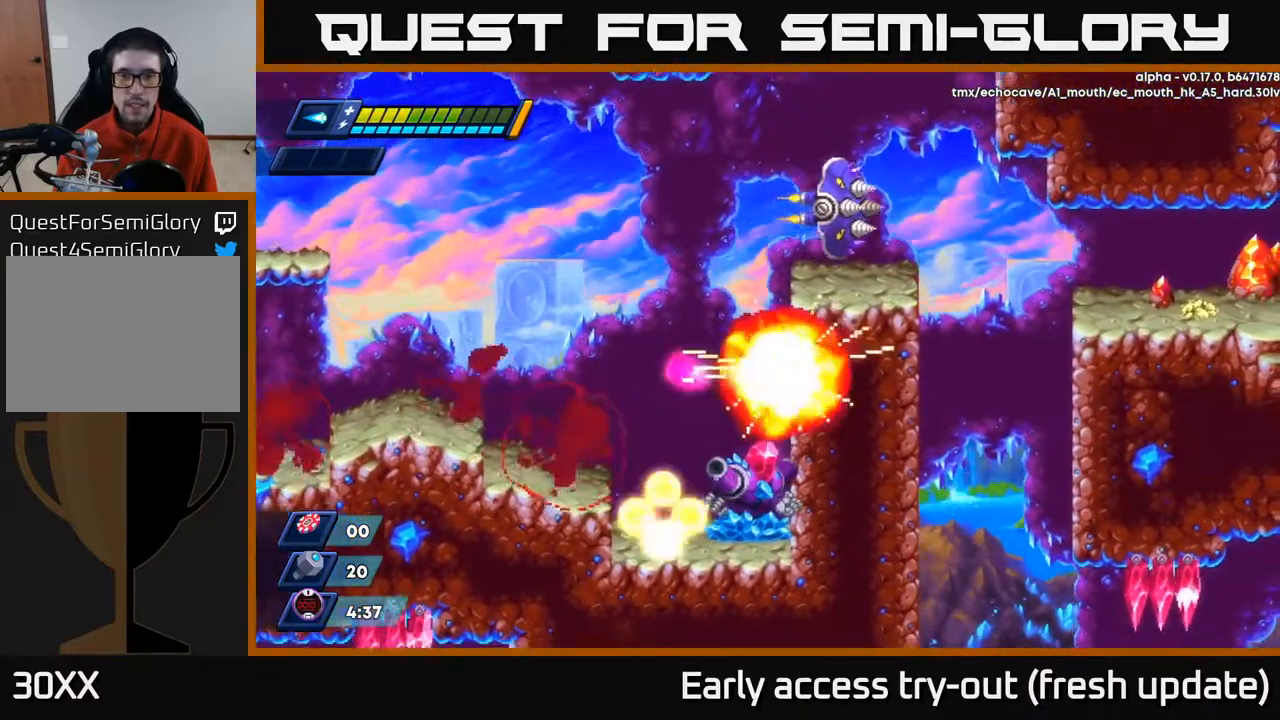
{"buttons": ["A", "R2", "DPAD_RIGHT"], "left_stick": "center", "right_stick": "center", "events": [[133, "A", "down"], [300, "A", "up"], [400, "A", "down"]]}
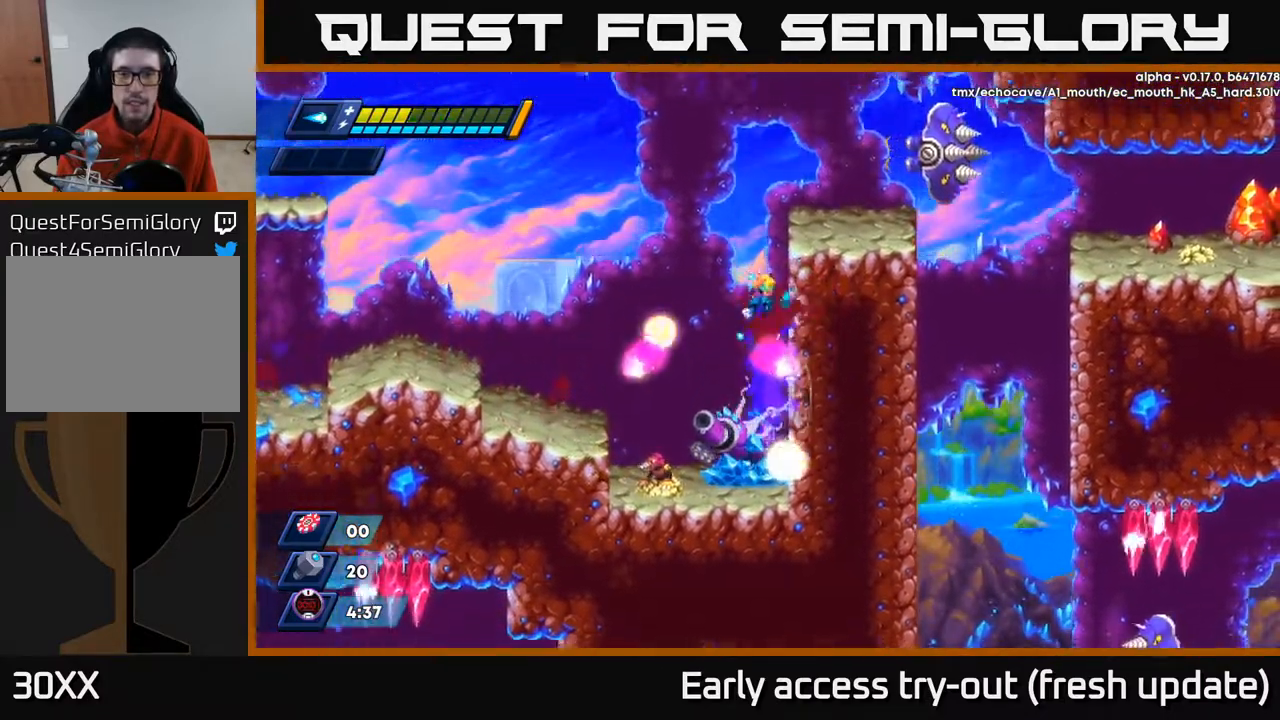
{"buttons": [], "left_stick": "center", "right_stick": "center", "events": [[67, "A", "up"], [167, "A", "down"], [350, "A", "up"], [383, "R2", "up"], [483, "DPAD_RIGHT", "up"]]}
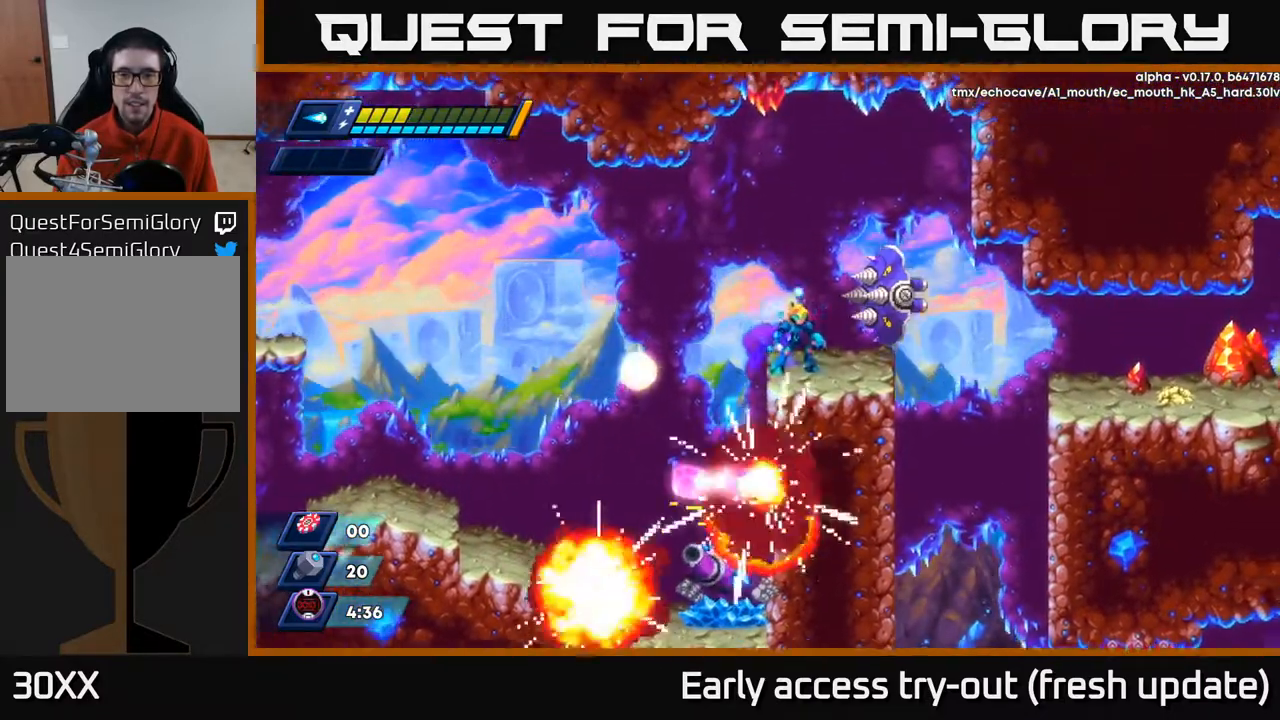
{"buttons": ["A", "R2", "DPAD_RIGHT"], "left_stick": "center", "right_stick": "center", "events": [[67, "DPAD_LEFT", "down"], [100, "A", "down"], [100, "R2", "down"], [233, "DPAD_LEFT", "up"], [250, "DPAD_RIGHT", "down"]]}
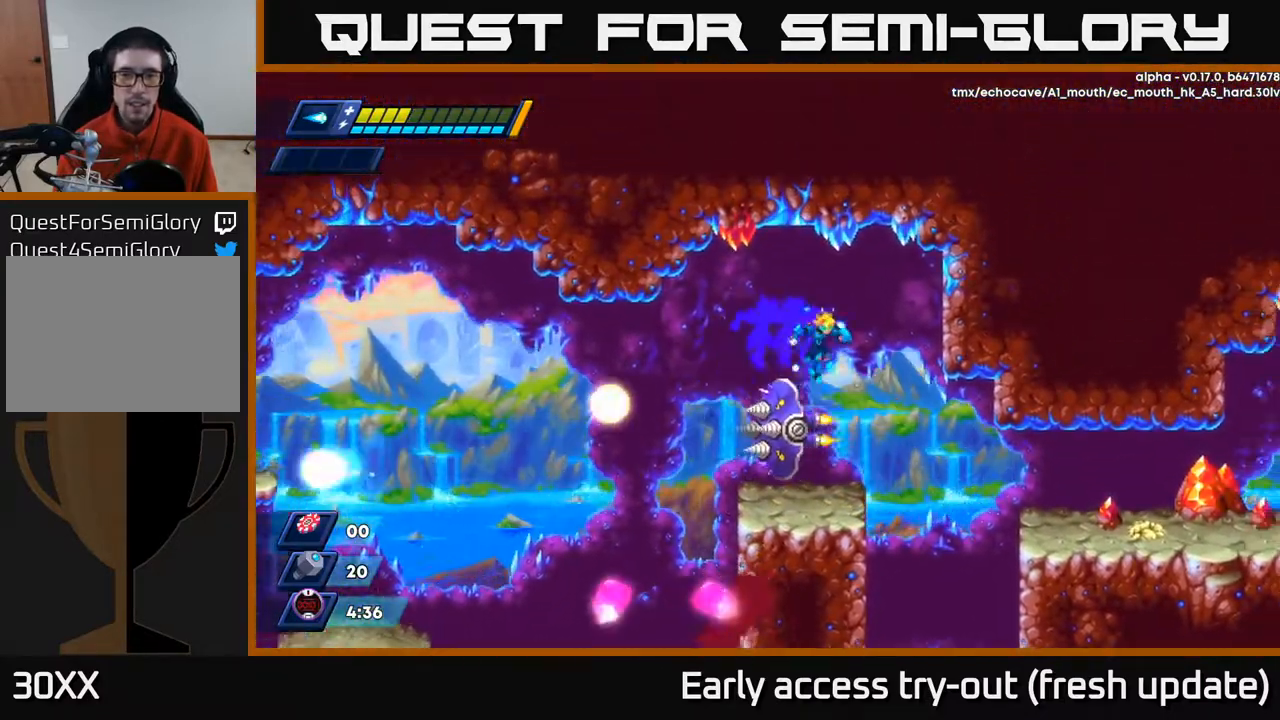
{"buttons": ["DPAD_RIGHT"], "left_stick": "center", "right_stick": "center", "events": [[83, "A", "up"], [100, "R2", "up"], [167, "DPAD_RIGHT", "up"], [367, "A", "down"], [367, "DPAD_RIGHT", "down"], [367, "R2", "down"], [417, "R2", "up"], [433, "A", "up"]]}
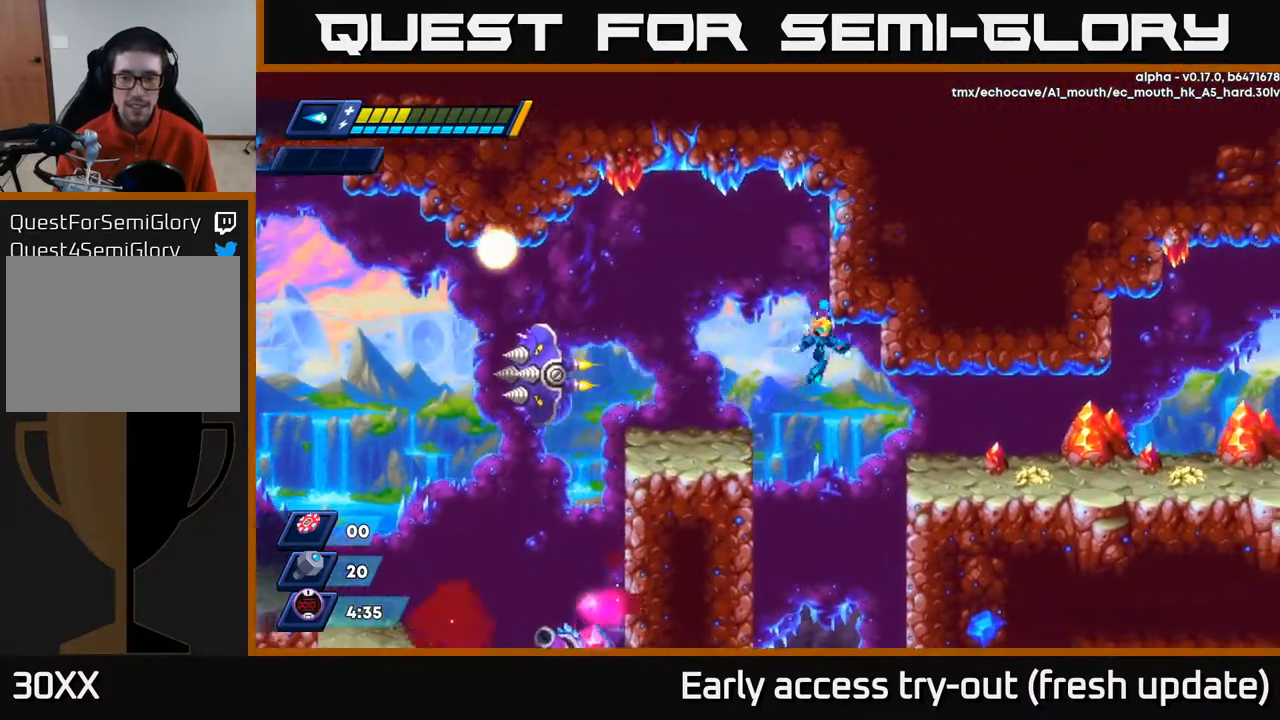
{"buttons": ["DPAD_RIGHT"], "left_stick": "center", "right_stick": "center", "events": []}
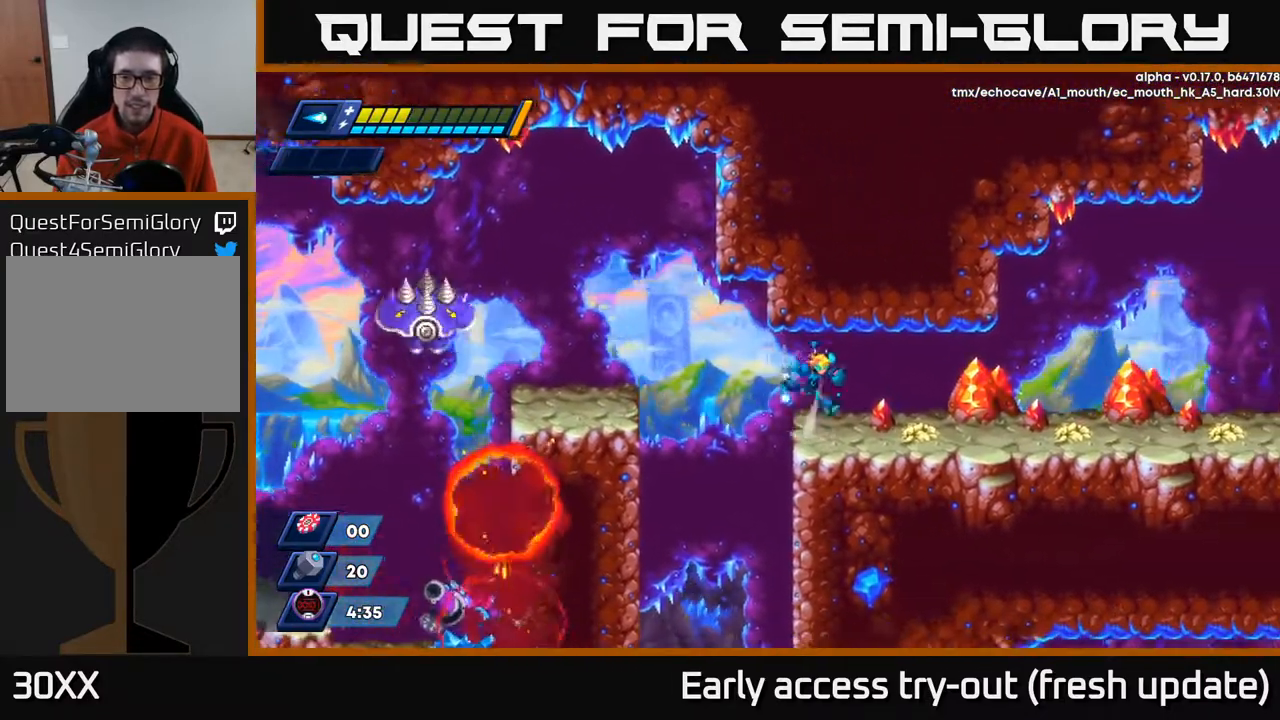
{"buttons": ["R2", "DPAD_RIGHT"], "left_stick": "center", "right_stick": "center", "events": [[33, "A", "down"], [83, "A", "up"], [217, "DPAD_RIGHT", "up"], [317, "X", "down"], [350, "DPAD_RIGHT", "down"], [400, "X", "up"], [467, "R2", "down"]]}
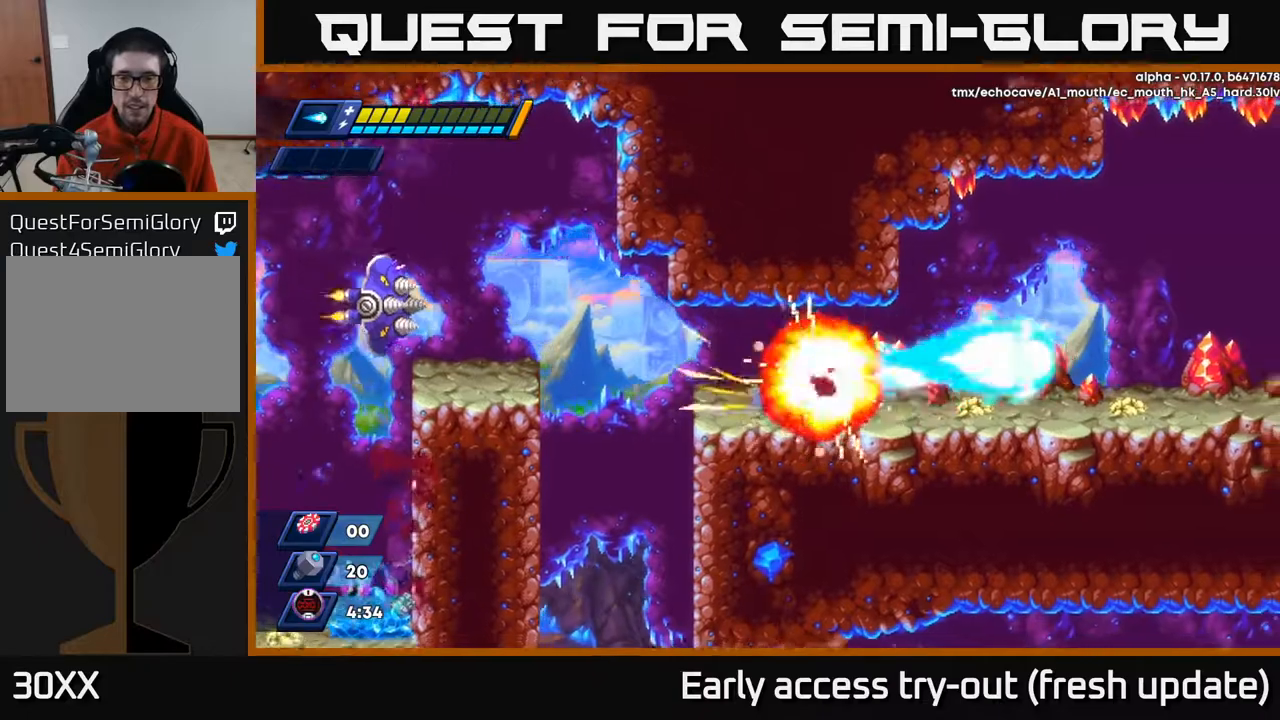
{"buttons": ["X"], "left_stick": "center", "right_stick": "center", "events": [[200, "R2", "up"], [217, "X", "down"], [233, "DPAD_RIGHT", "up"], [300, "X", "up"], [367, "X", "down"], [433, "X", "up"], [500, "X", "down"]]}
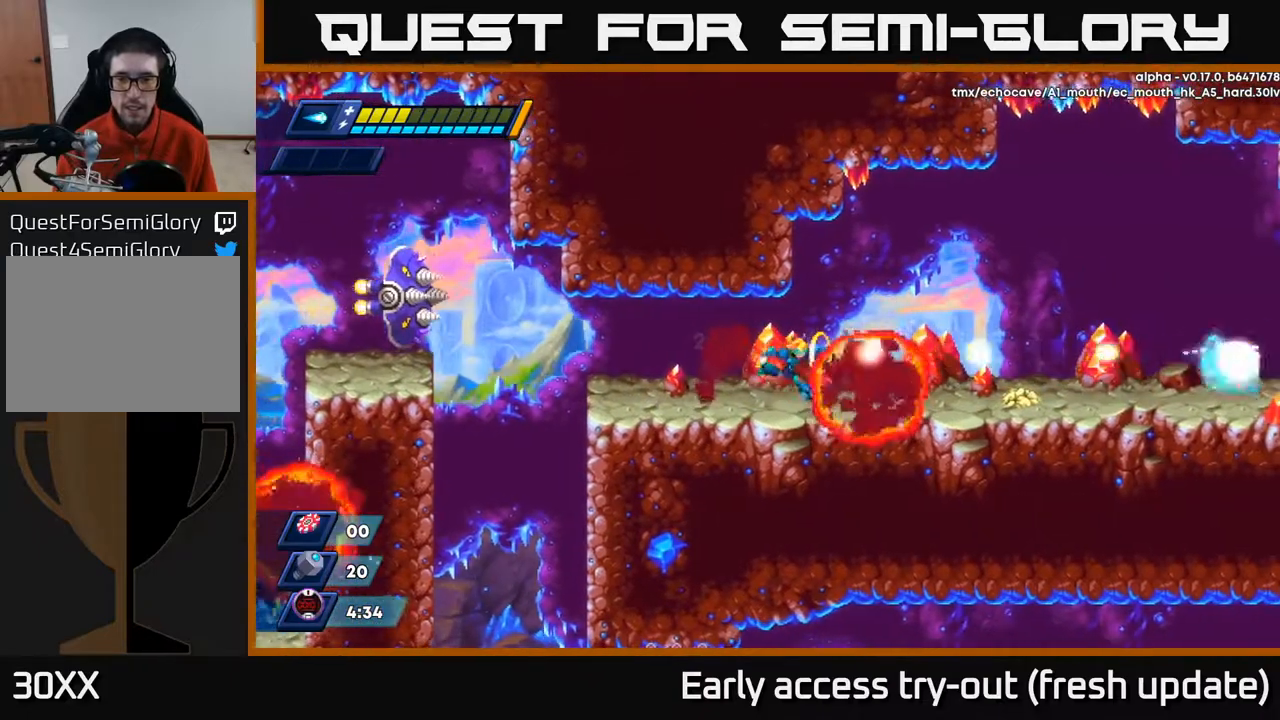
{"buttons": ["X", "DPAD_RIGHT"], "left_stick": "center", "right_stick": "center", "events": [[17, "DPAD_RIGHT", "down"], [33, "X", "up"], [100, "X", "down"], [183, "X", "up"], [233, "X", "down"], [300, "X", "up"], [367, "X", "down"], [433, "X", "up"], [500, "X", "down"]]}
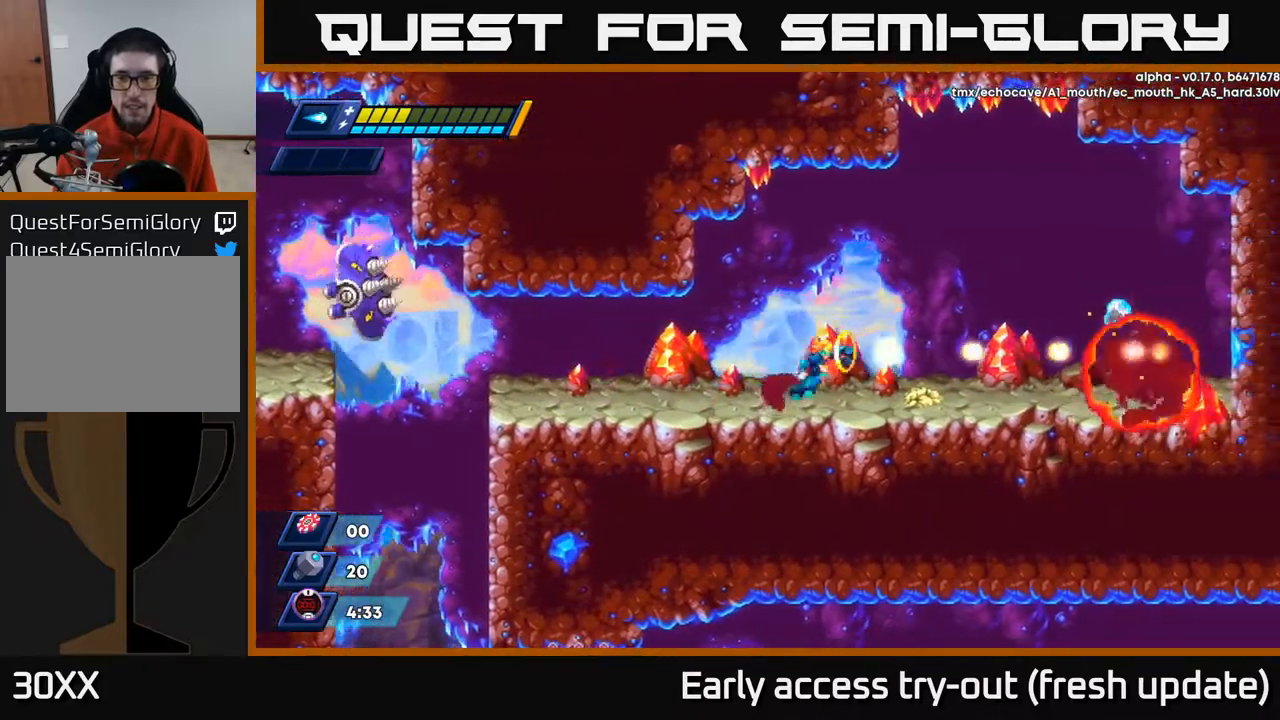
{"buttons": [], "left_stick": "center", "right_stick": "center", "events": [[67, "X", "up"], [150, "X", "down"], [217, "DPAD_RIGHT", "up"], [217, "X", "up"], [267, "X", "down"], [350, "X", "up"], [383, "DPAD_RIGHT", "down"], [417, "X", "down"], [433, "DPAD_RIGHT", "up"], [483, "X", "up"]]}
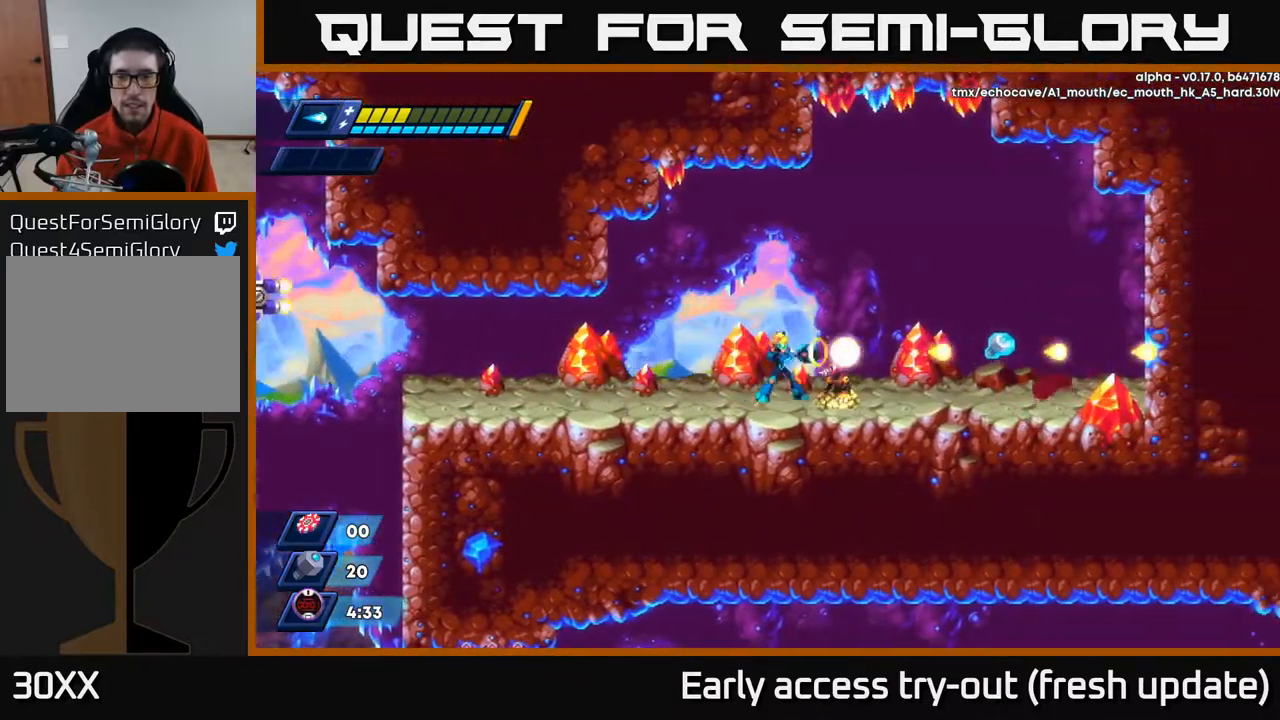
{"buttons": ["DPAD_LEFT"], "left_stick": "center", "right_stick": "center", "events": [[33, "X", "down"], [67, "DPAD_LEFT", "down"], [83, "A", "down"], [83, "R2", "down"], [150, "X", "up"], [250, "A", "up"], [267, "R2", "up"]]}
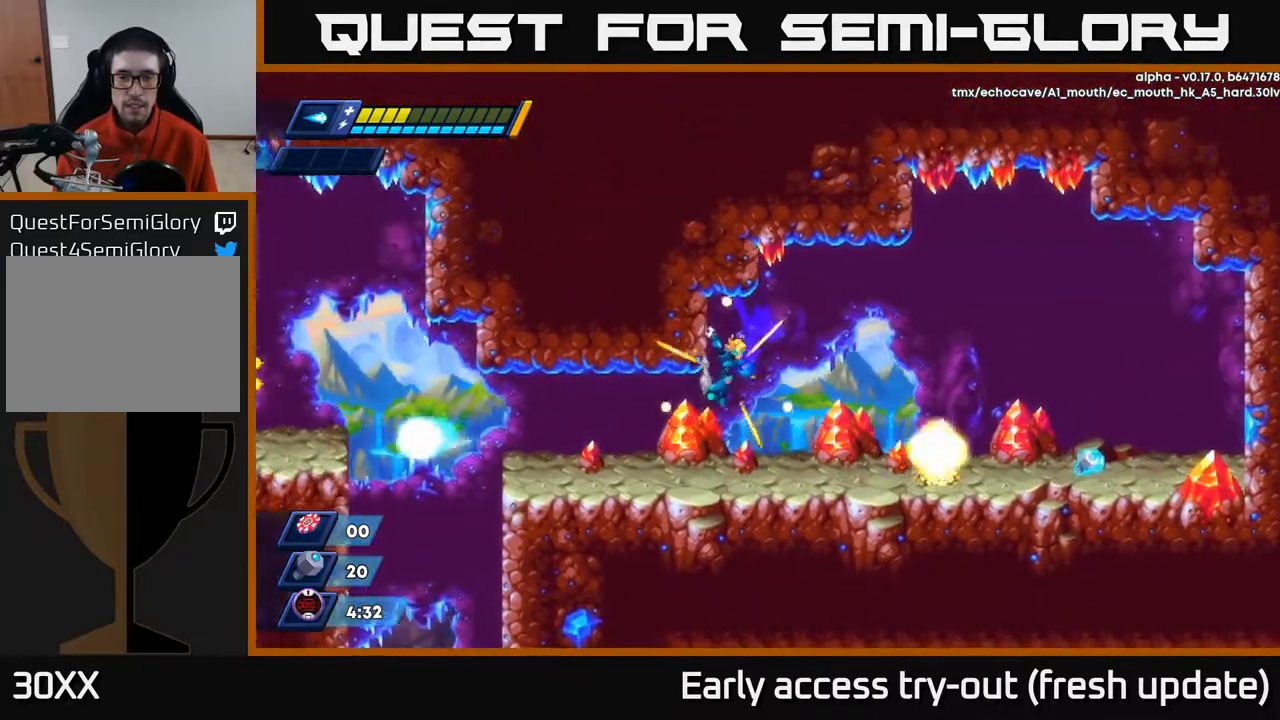
{"buttons": [], "left_stick": "center", "right_stick": "center", "events": [[350, "DPAD_LEFT", "up"]]}
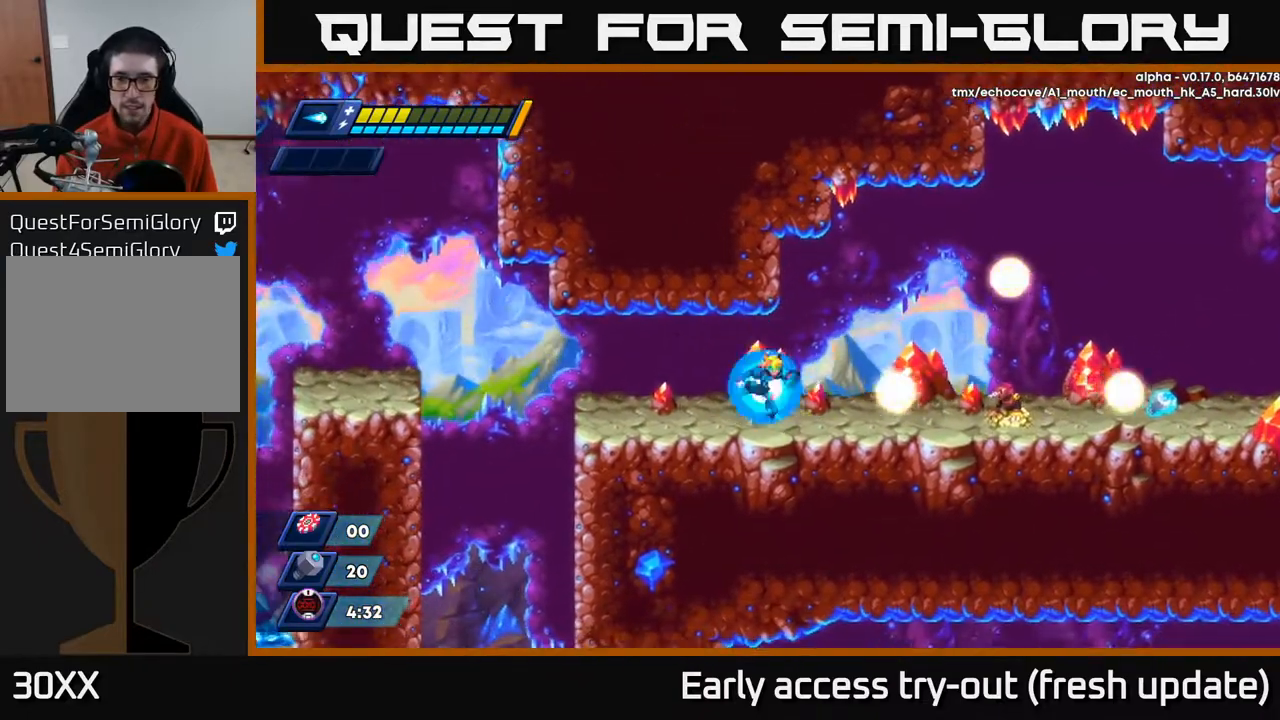
{"buttons": [], "left_stick": "center", "right_stick": "center", "events": [[17, "DPAD_RIGHT", "down"], [67, "R2", "down"], [83, "A", "down"], [233, "A", "up"], [233, "R2", "up"], [367, "DPAD_RIGHT", "up"]]}
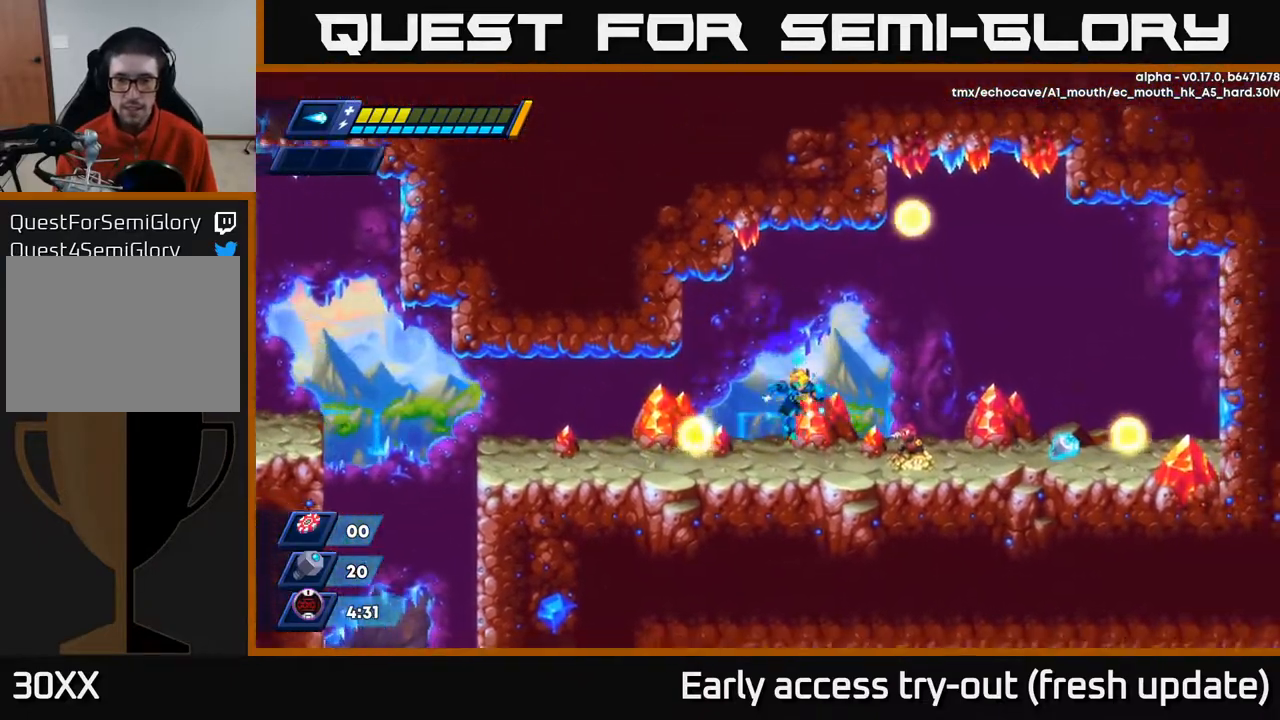
{"buttons": ["DPAD_RIGHT"], "left_stick": "center", "right_stick": "center", "events": [[83, "DPAD_RIGHT", "down"], [133, "X", "down"], [233, "X", "up"], [250, "R2", "down"], [500, "R2", "up"]]}
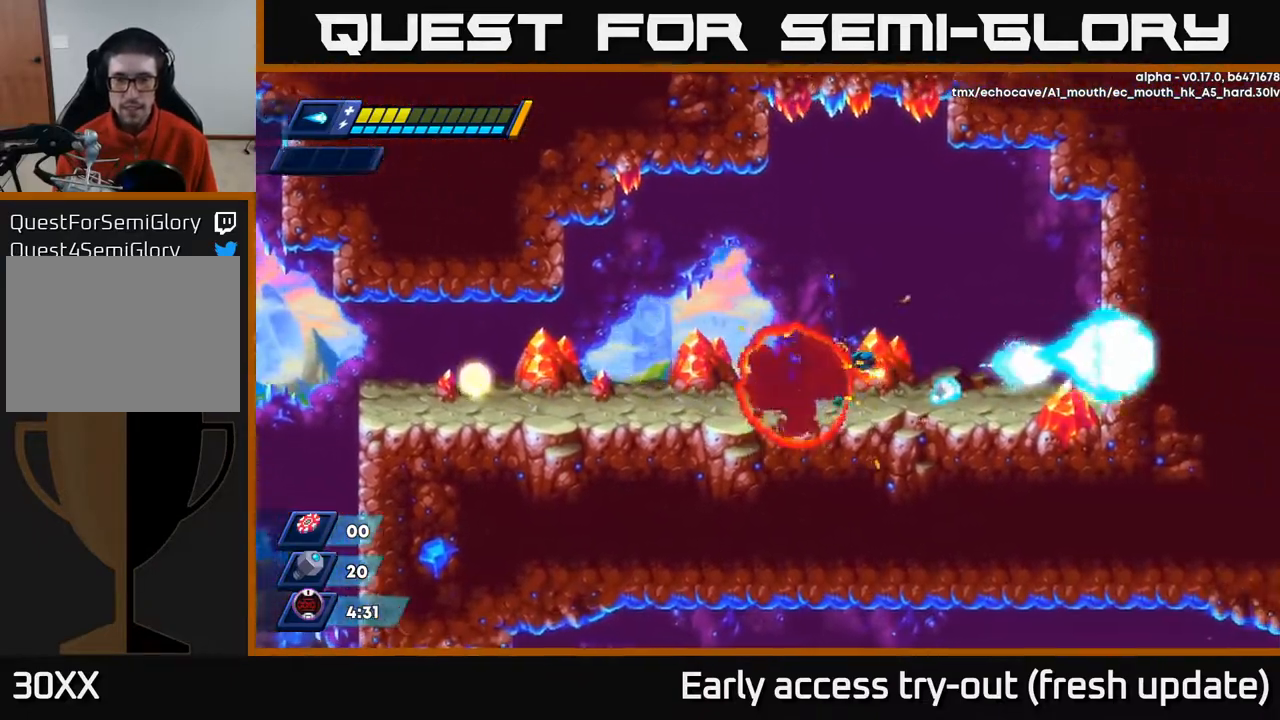
{"buttons": ["DPAD_RIGHT"], "left_stick": "center", "right_stick": "center", "events": [[83, "R2", "down"], [400, "R2", "up"]]}
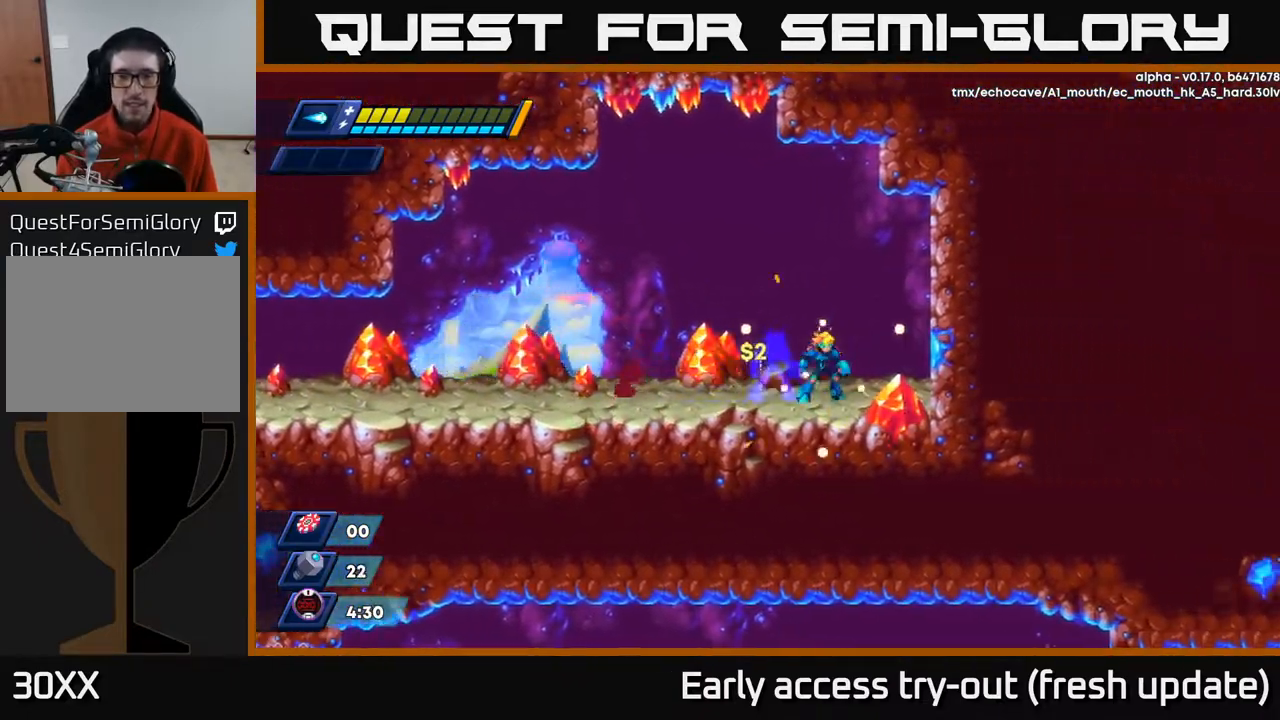
{"buttons": ["DPAD_LEFT"], "left_stick": "center", "right_stick": "center", "events": [[17, "DPAD_RIGHT", "up"], [50, "DPAD_LEFT", "down"], [167, "A", "down"], [167, "R2", "down"], [317, "A", "up"], [350, "R2", "up"]]}
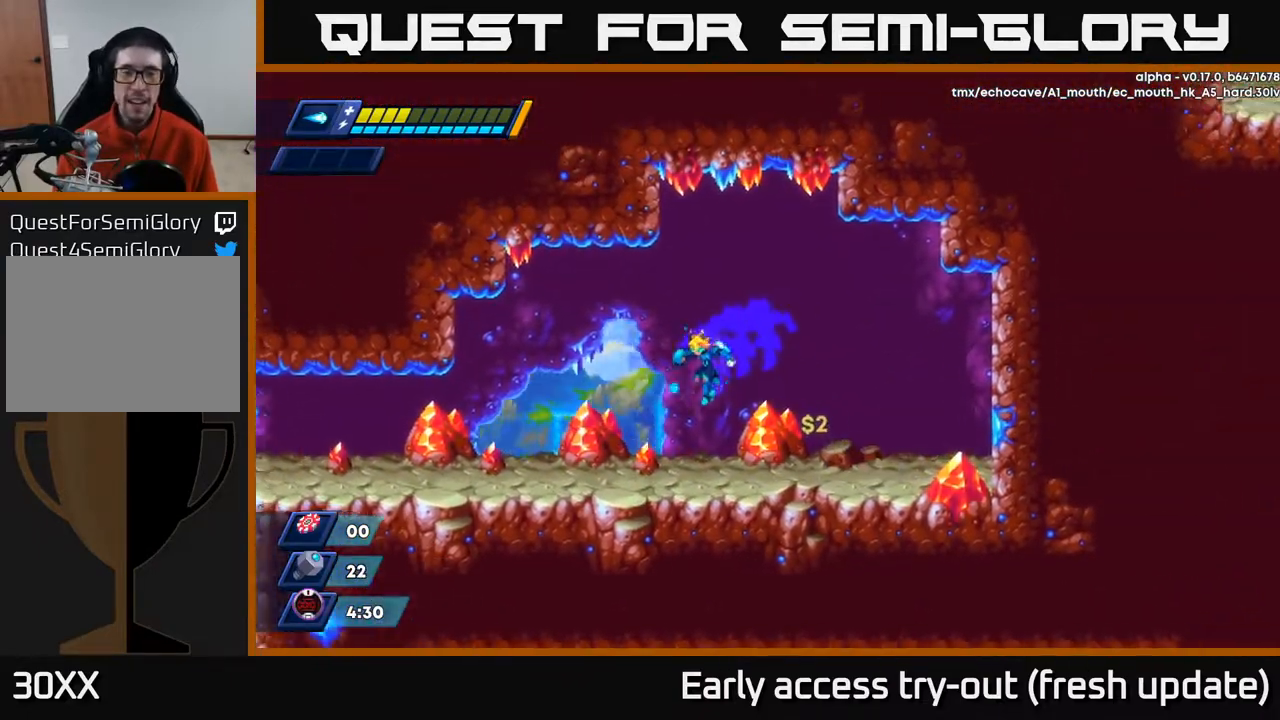
{"buttons": ["DPAD_LEFT"], "left_stick": "center", "right_stick": "center", "events": [[250, "A", "down"], [267, "R2", "down"], [333, "A", "up"], [350, "R2", "up"]]}
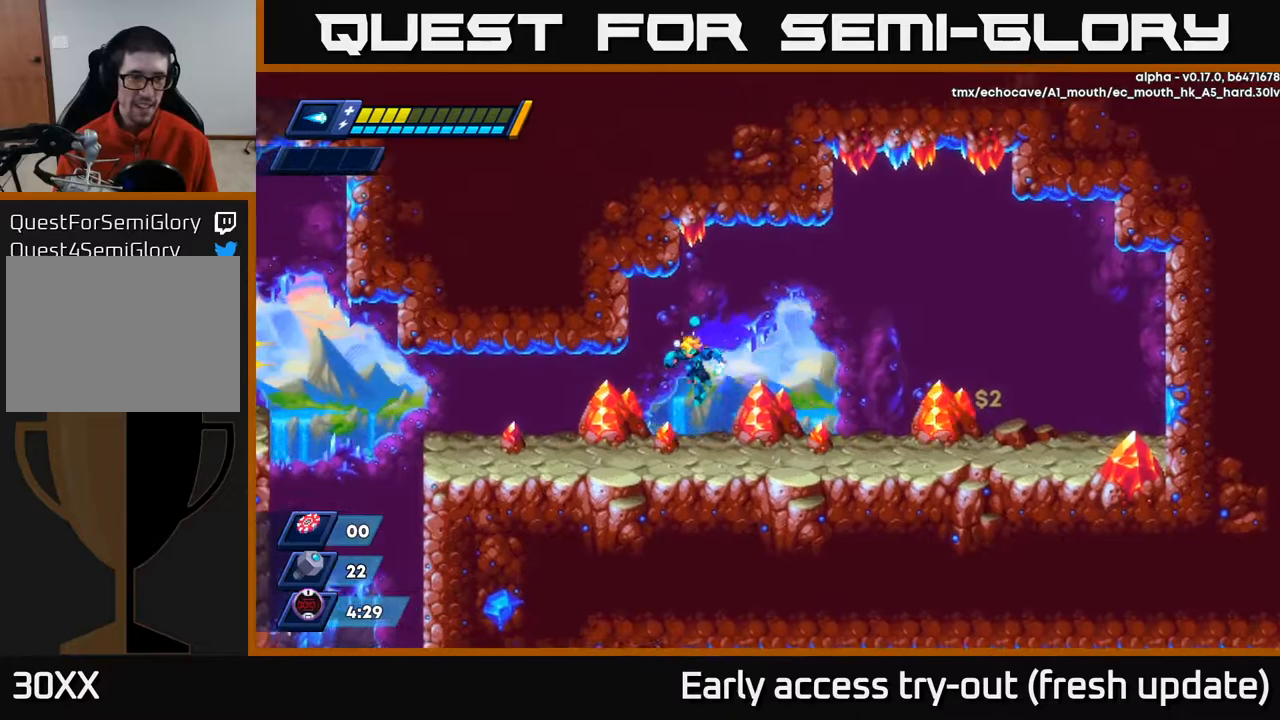
{"buttons": ["DPAD_LEFT"], "left_stick": "center", "right_stick": "center", "events": [[250, "R2", "down"], [383, "R2", "up"]]}
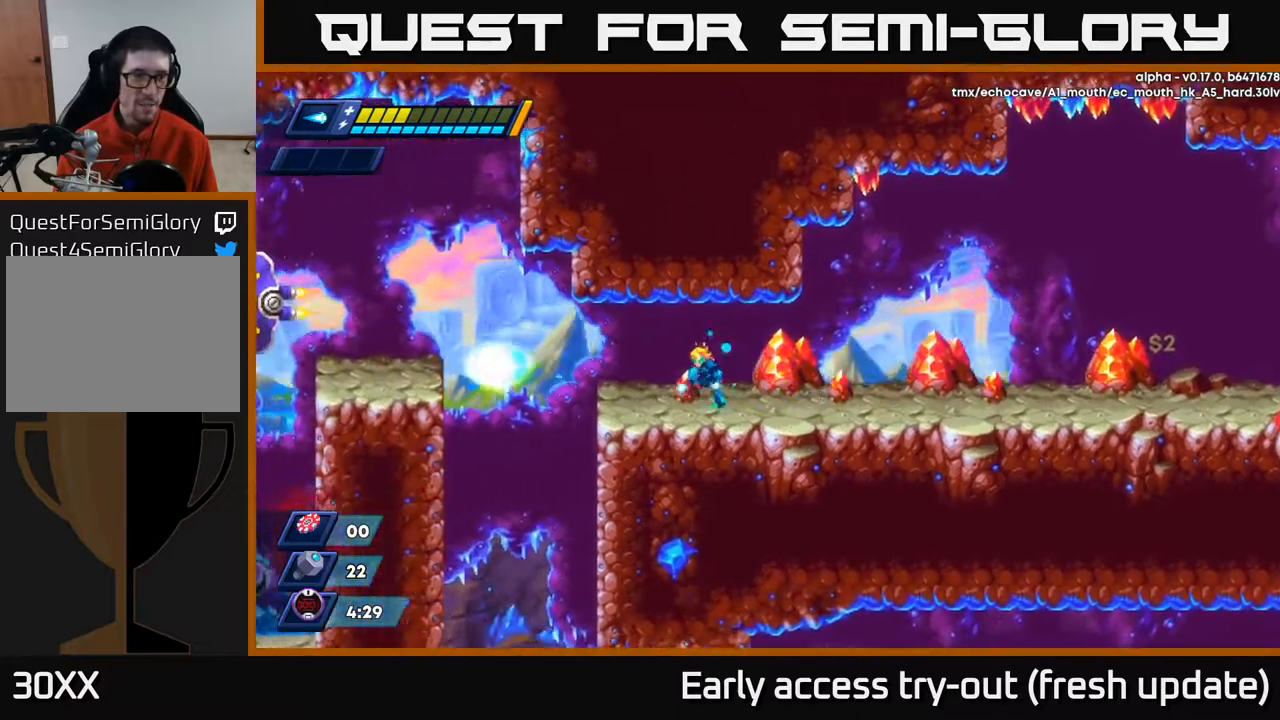
{"buttons": ["DPAD_LEFT"], "left_stick": "center", "right_stick": "center", "events": [[217, "A", "down"], [267, "A", "up"]]}
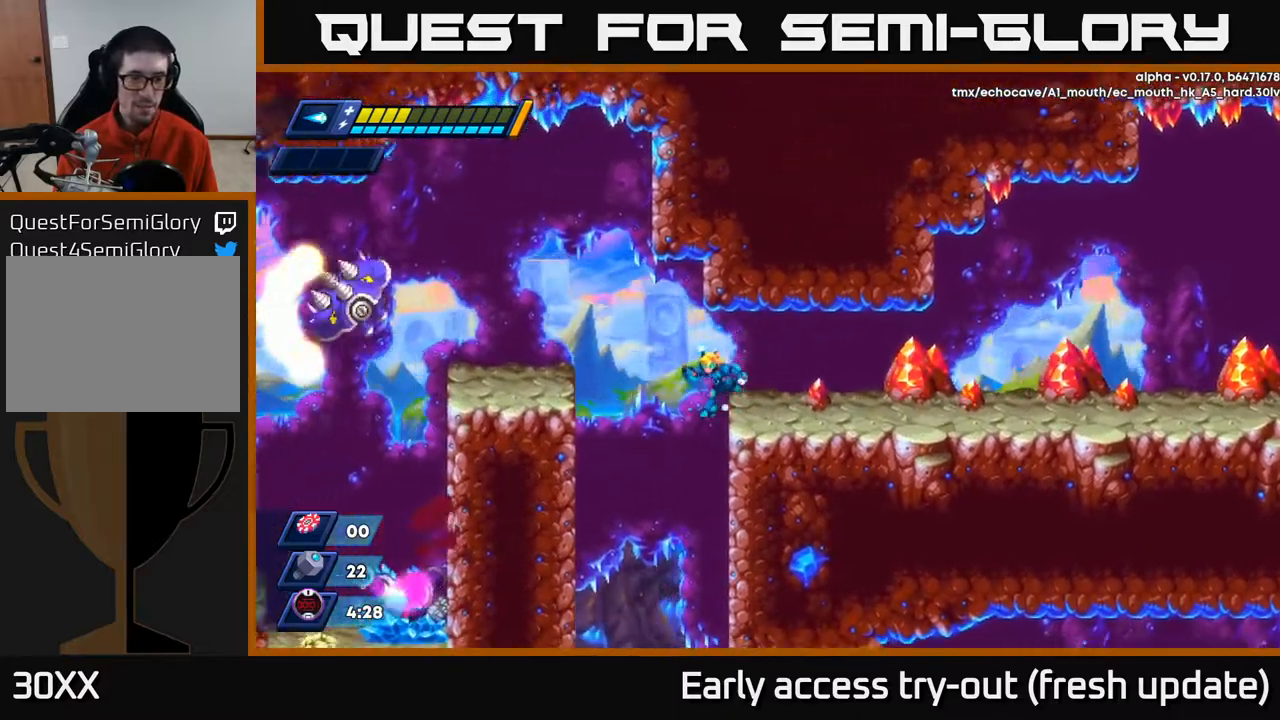
{"buttons": ["DPAD_LEFT"], "left_stick": "center", "right_stick": "center", "events": []}
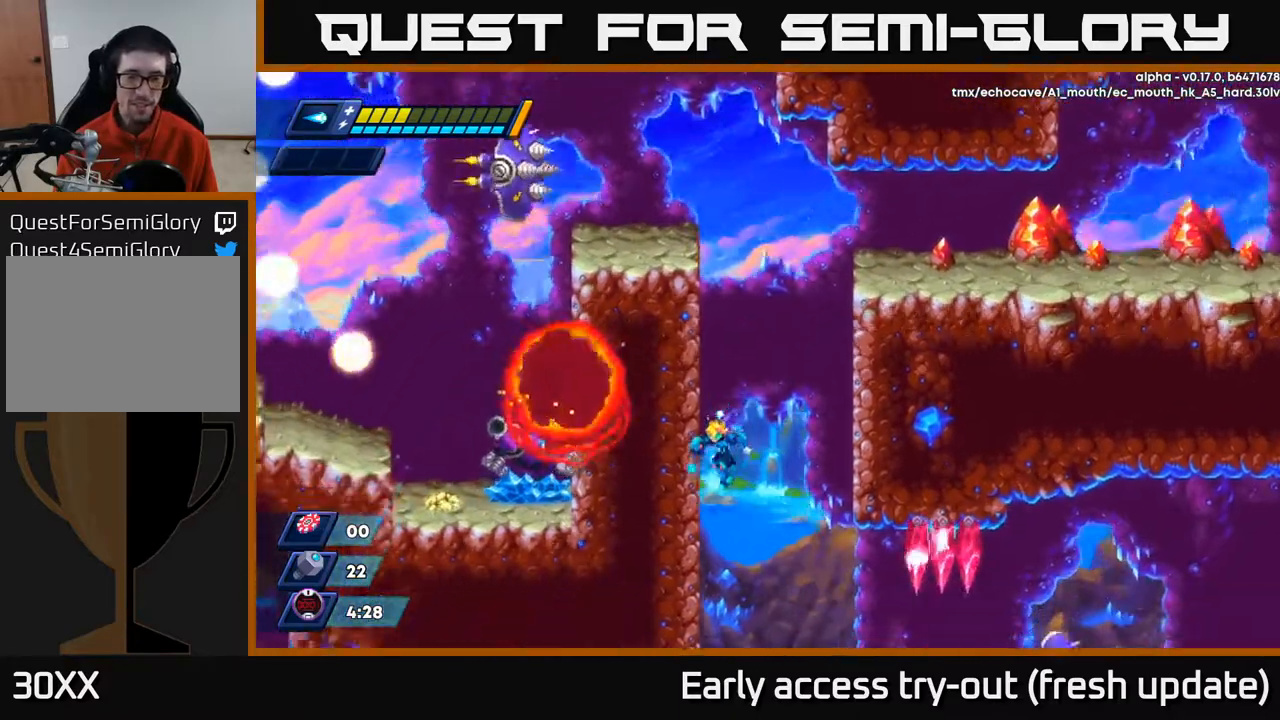
{"buttons": [], "left_stick": "center", "right_stick": "center", "events": [[383, "DPAD_LEFT", "up"]]}
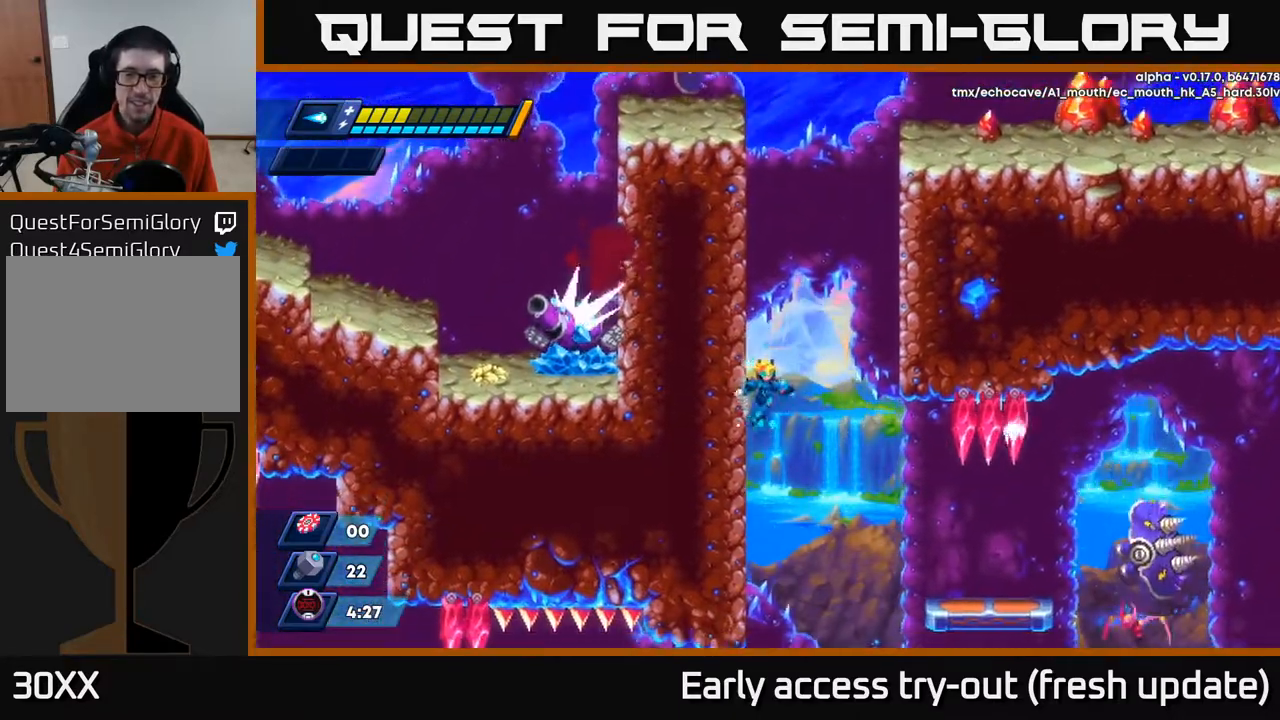
{"buttons": ["DPAD_LEFT"], "left_stick": "center", "right_stick": "center", "events": [[100, "DPAD_LEFT", "down"], [367, "X", "down"], [433, "X", "up"]]}
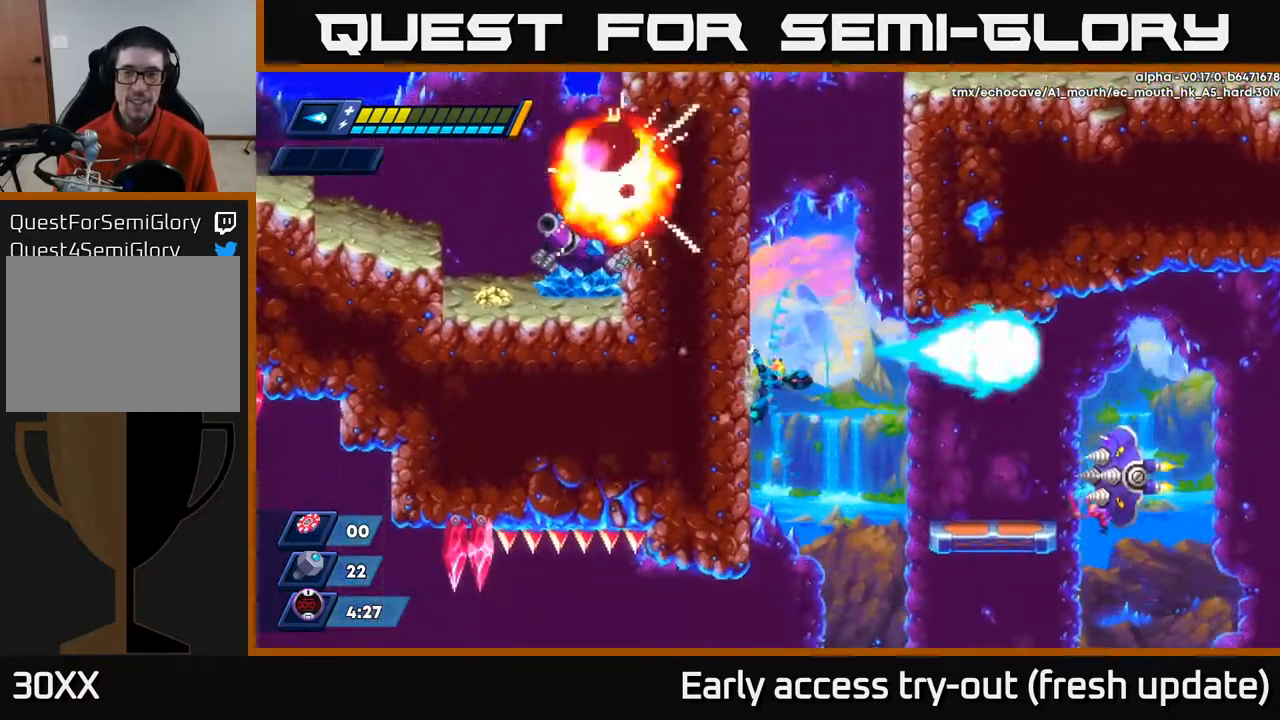
{"buttons": ["DPAD_LEFT"], "left_stick": "center", "right_stick": "center", "events": []}
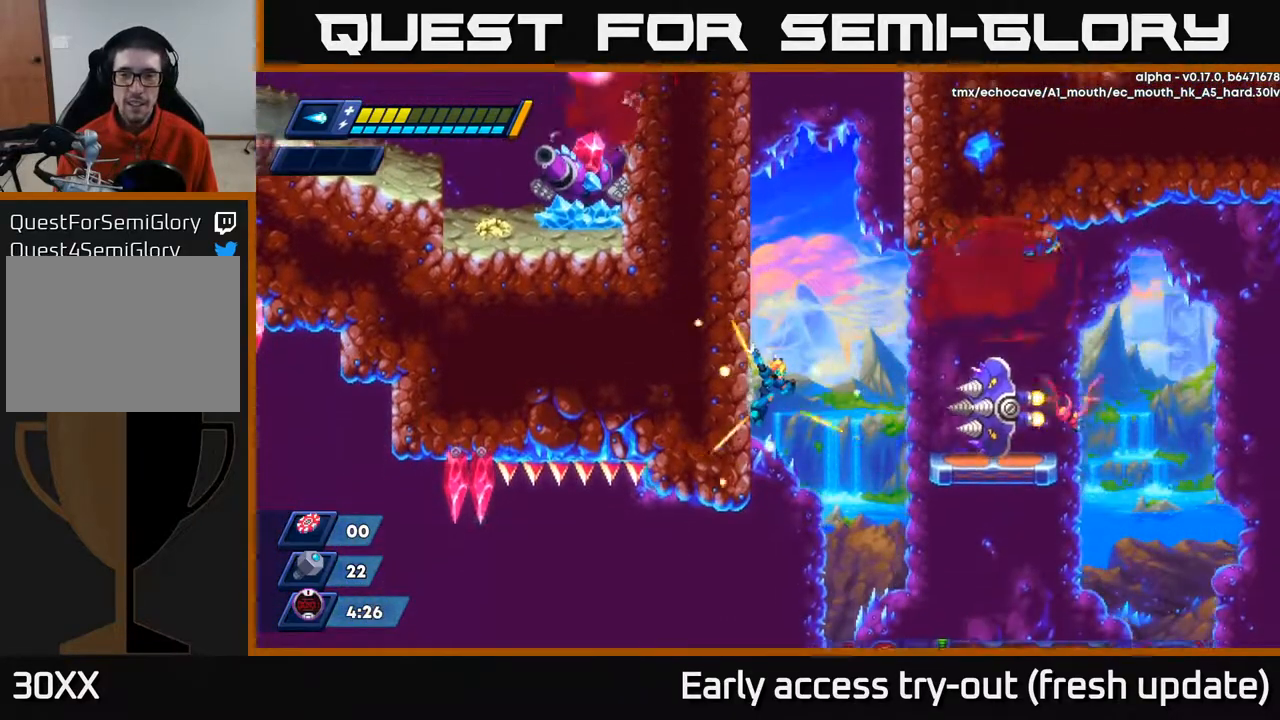
{"buttons": ["R2", "DPAD_RIGHT"], "left_stick": "center", "right_stick": "center", "events": [[200, "A", "down"], [200, "DPAD_LEFT", "up"], [200, "R2", "down"], [217, "DPAD_RIGHT", "down"], [500, "A", "up"]]}
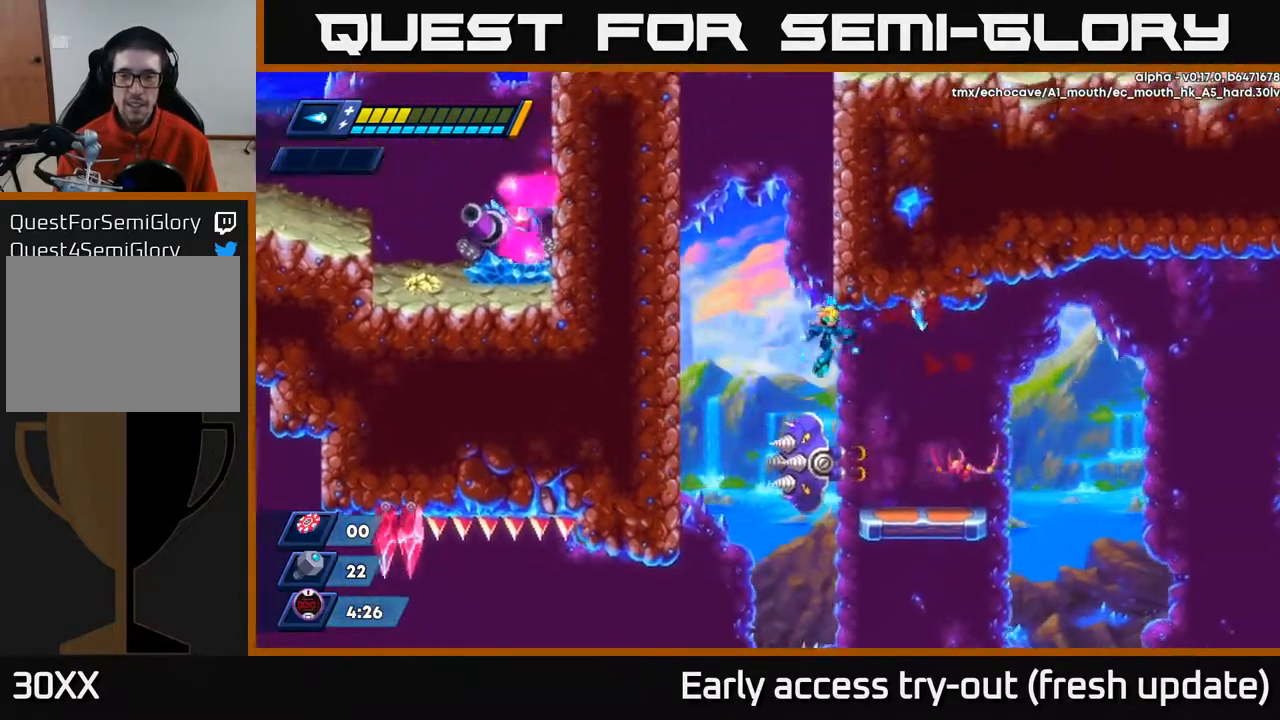
{"buttons": ["DPAD_RIGHT"], "left_stick": "center", "right_stick": "center", "events": [[50, "R2", "up"], [167, "DPAD_RIGHT", "up"], [300, "X", "down"], [367, "DPAD_RIGHT", "down"], [400, "R2", "down"], [400, "X", "up"], [500, "R2", "up"]]}
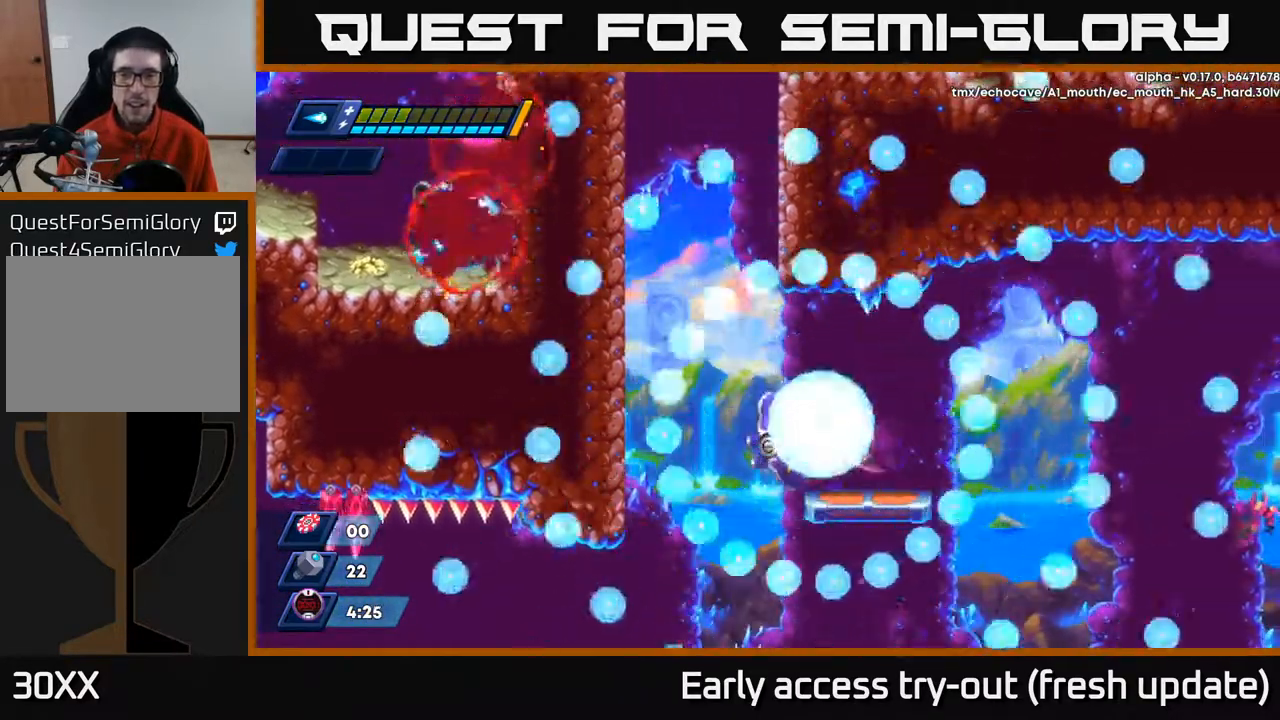
{"buttons": [], "left_stick": "center", "right_stick": "center", "events": [[83, "DPAD_RIGHT", "up"]]}
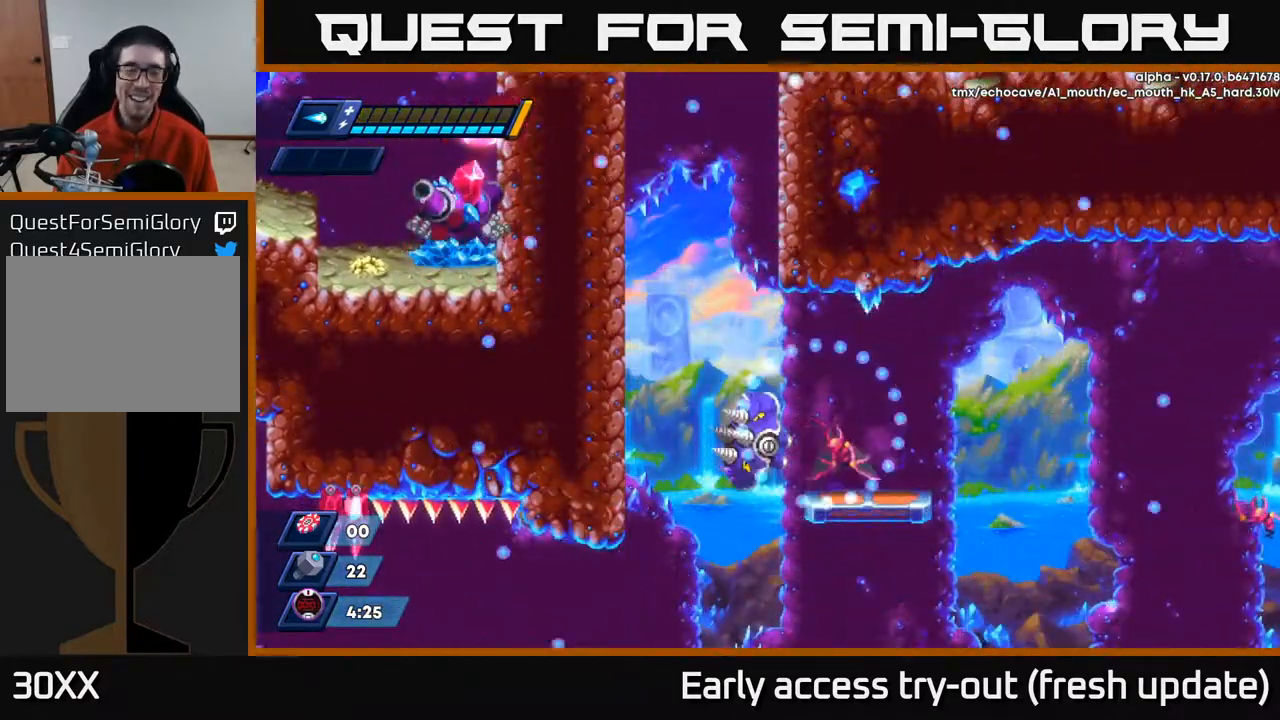
{"buttons": [], "left_stick": "center", "right_stick": "center", "events": []}
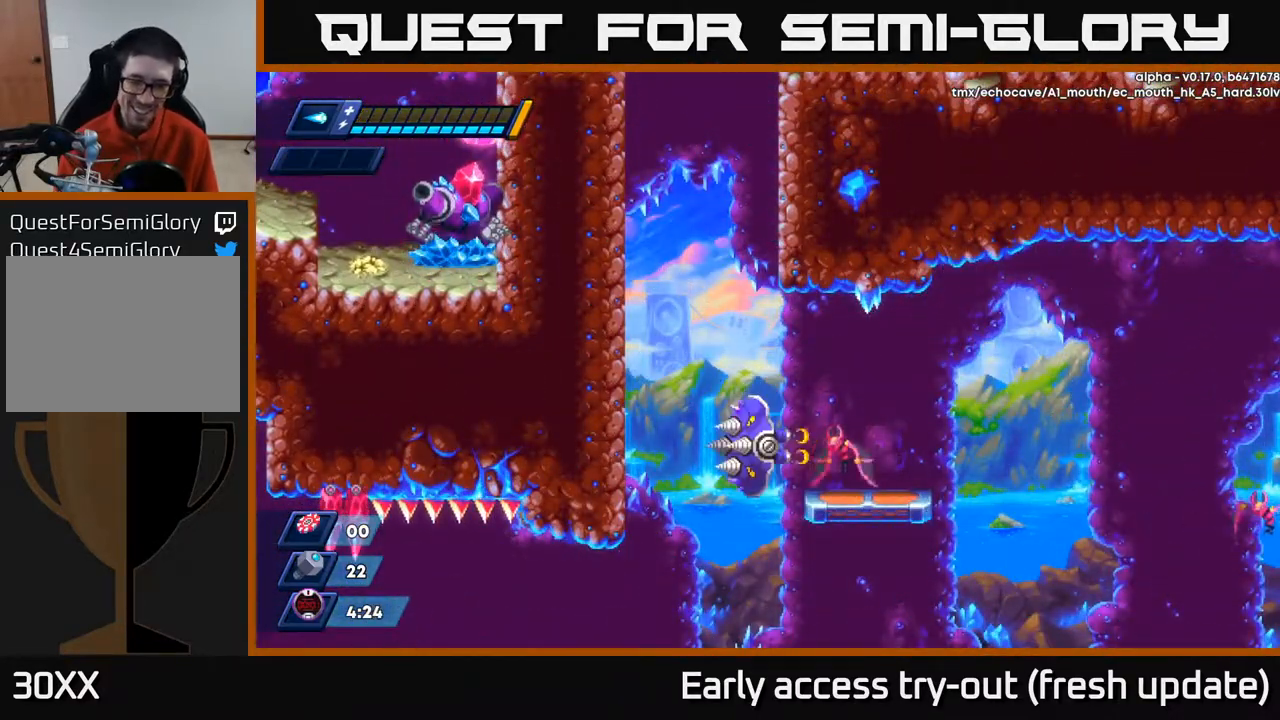
{"buttons": [], "left_stick": "center", "right_stick": "center", "events": []}
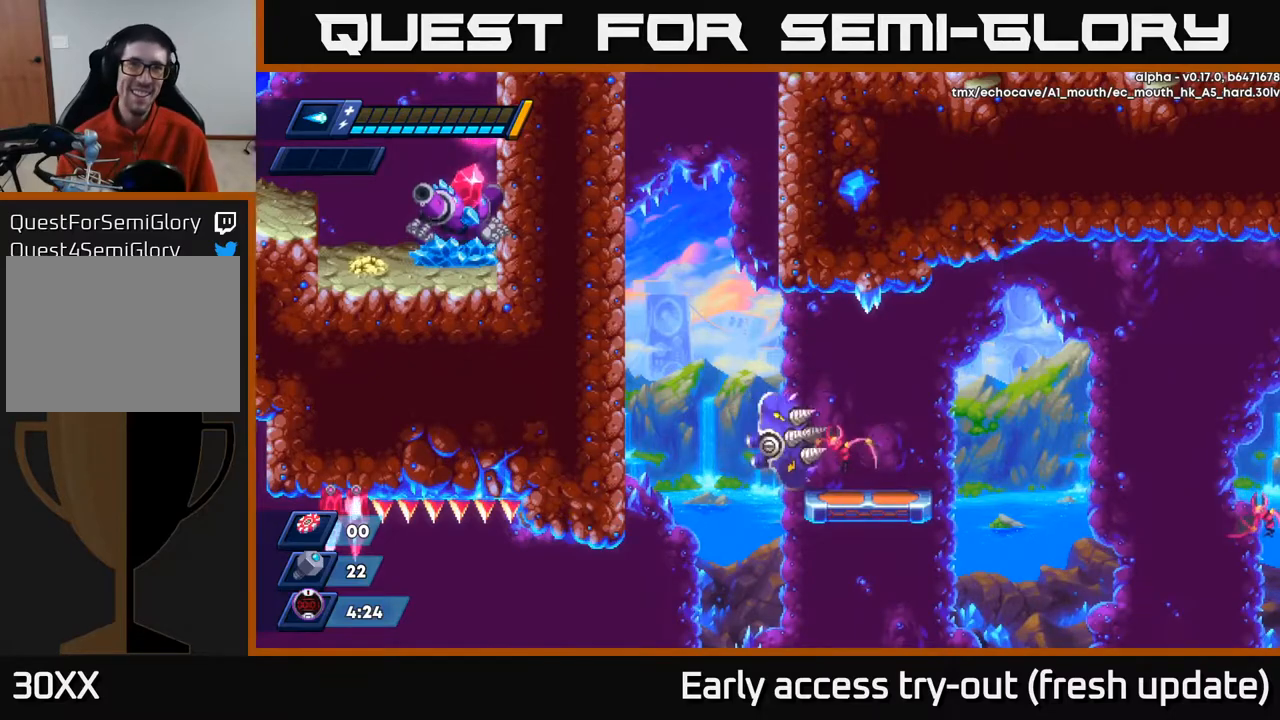
{"buttons": ["A"], "left_stick": "center", "right_stick": "center", "events": [[350, "A", "down"], [433, "A", "up"], [500, "A", "down"]]}
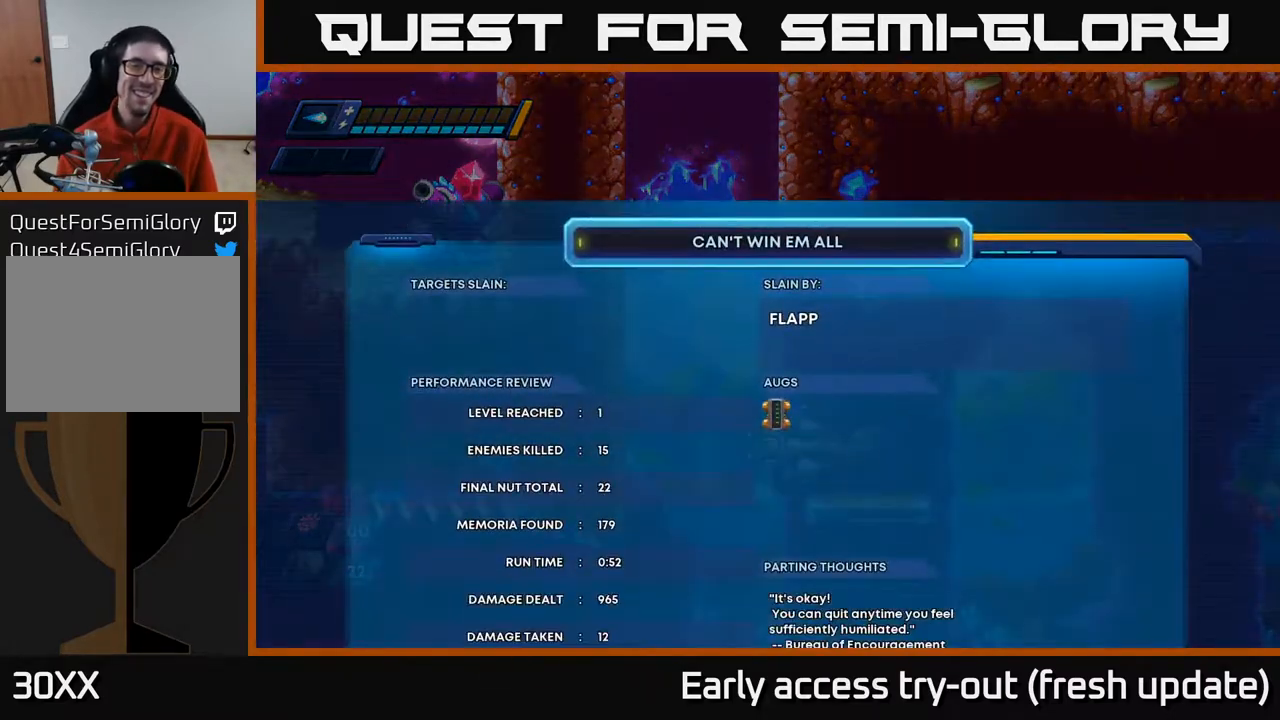
{"buttons": [], "left_stick": "center", "right_stick": "center", "events": [[67, "A", "up"], [167, "A", "down"], [250, "A", "up"], [317, "A", "down"], [333, "X", "down"], [417, "X", "up"], [433, "B", "down"], [433, "Y", "down"], [450, "A", "up"], [483, "Y", "up"], [500, "B", "up"]]}